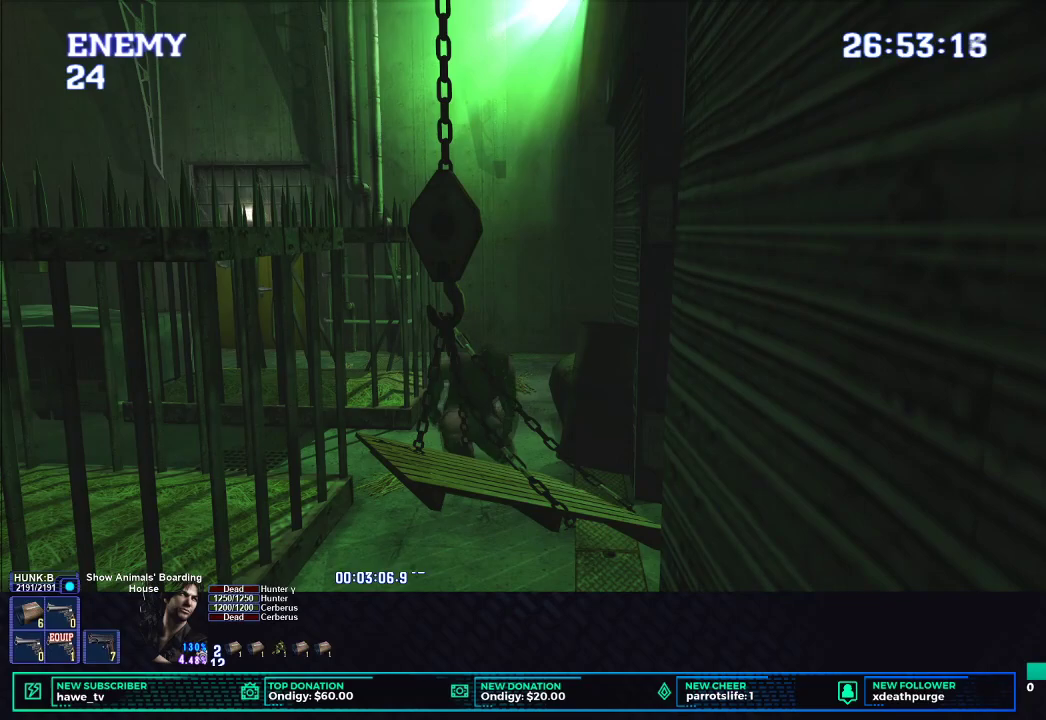
Gameplay with a controller (Xbox layout); each line is a JSON object with the inputs held at the frame after it. "events" lists button and stick changes between this image and that frame as [ms after this image, input, new state], when the widget could be followed in between.
{"buttons": ["B"], "left_stick": "center", "right_stick": "center", "events": [[33, "B", "down"], [133, "B", "up"], [217, "B", "down"], [283, "B", "up"], [333, "B", "down"], [417, "B", "up"], [467, "B", "down"]]}
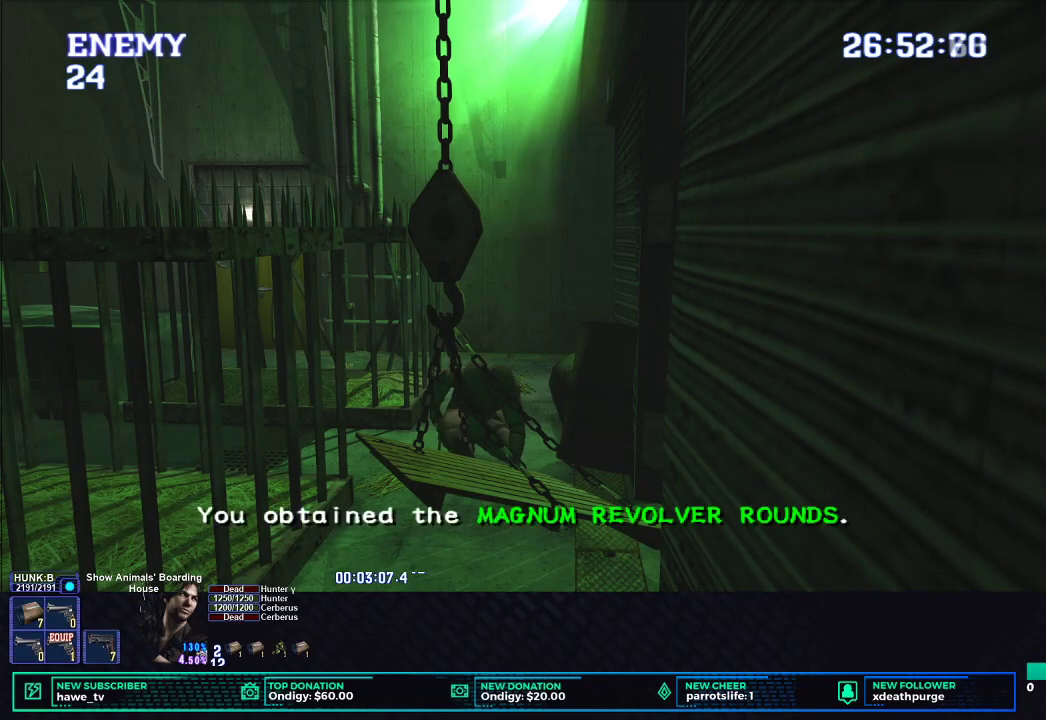
{"buttons": ["X"], "left_stick": "up", "right_stick": "center", "events": [[67, "B", "up"], [167, "left_stick", "up"], [267, "X", "down"]]}
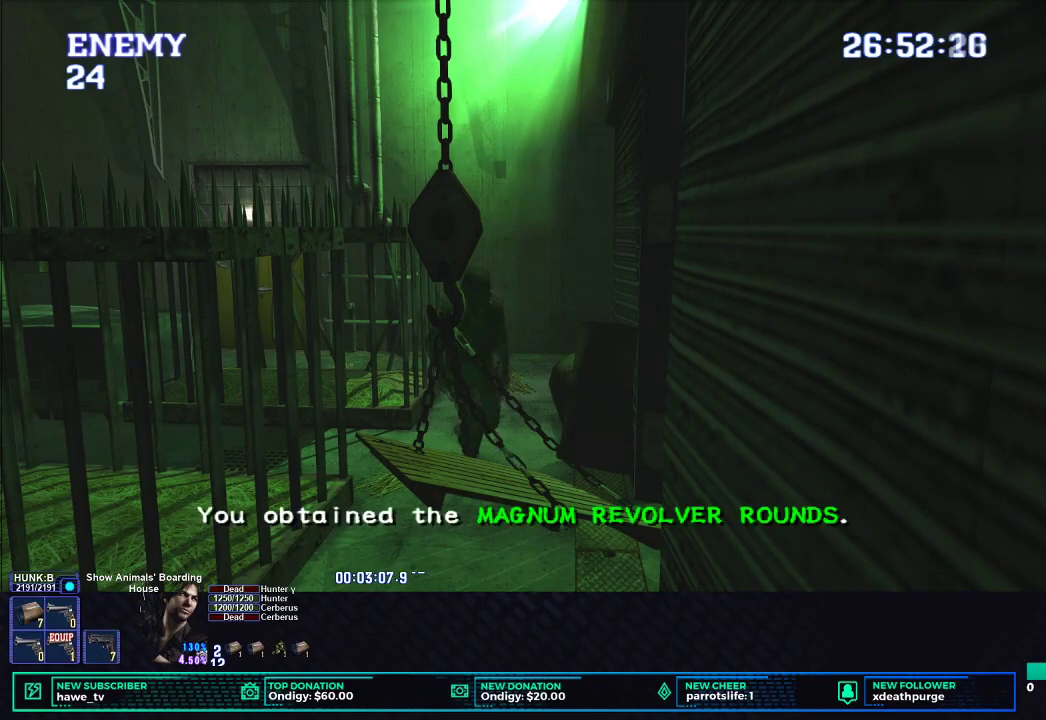
{"buttons": ["X"], "left_stick": "up-left", "right_stick": "center", "events": [[117, "left_stick", "up-left"]]}
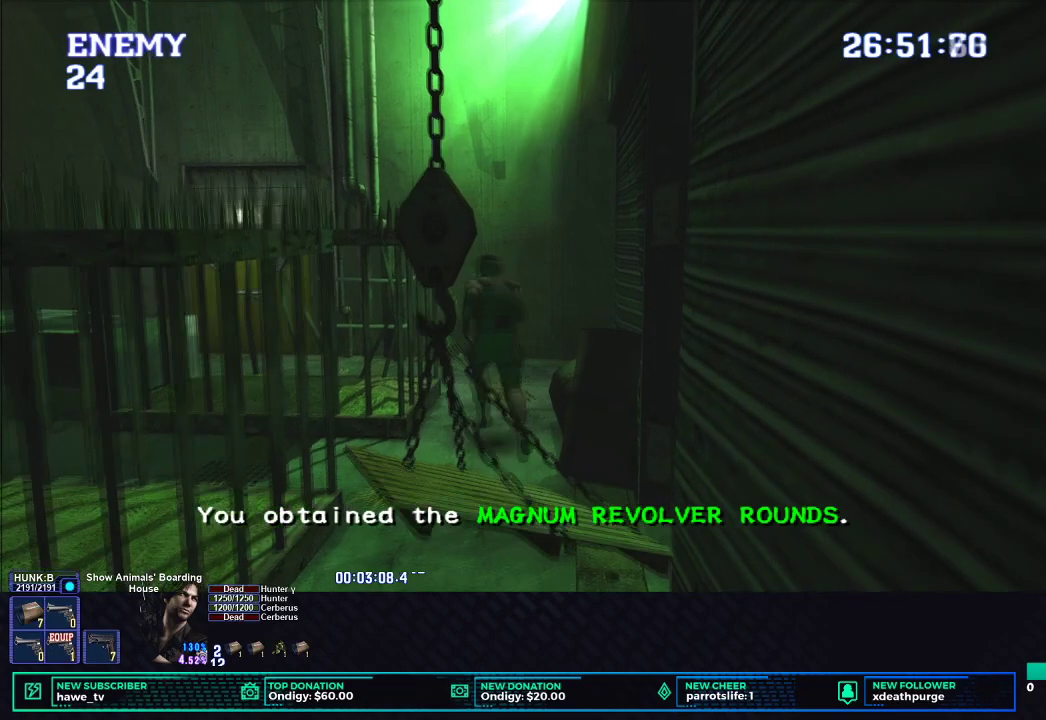
{"buttons": ["X"], "left_stick": "up-left", "right_stick": "center", "events": []}
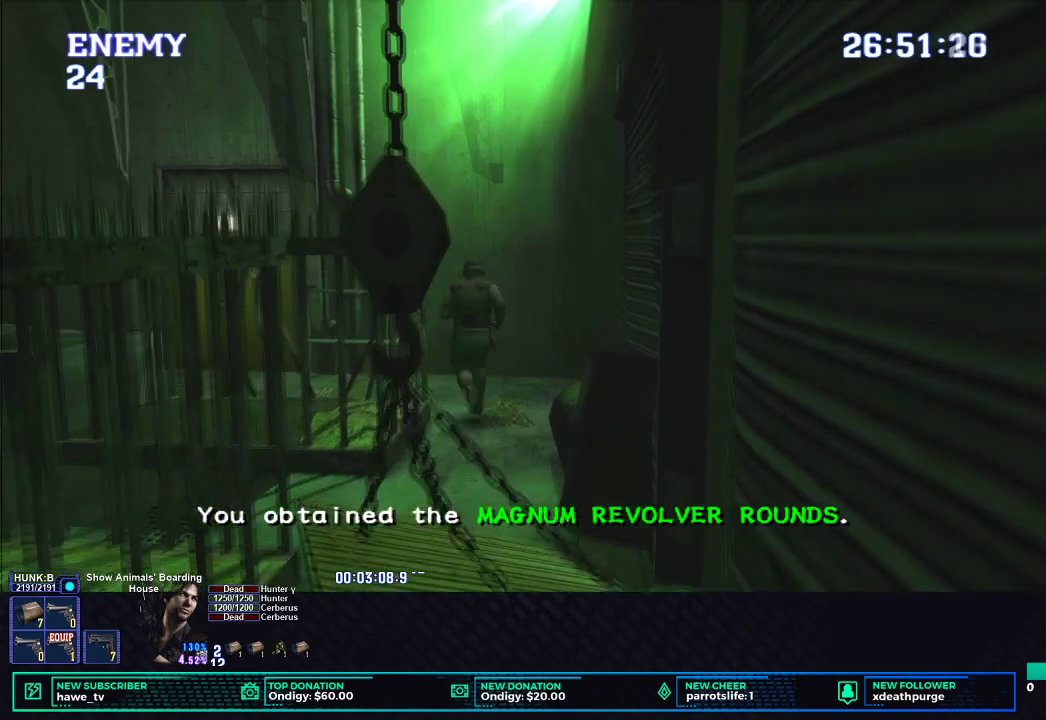
{"buttons": ["X"], "left_stick": "left", "right_stick": "center", "events": [[67, "left_stick", "left"], [167, "left_stick", "down-left"], [367, "left_stick", "left"]]}
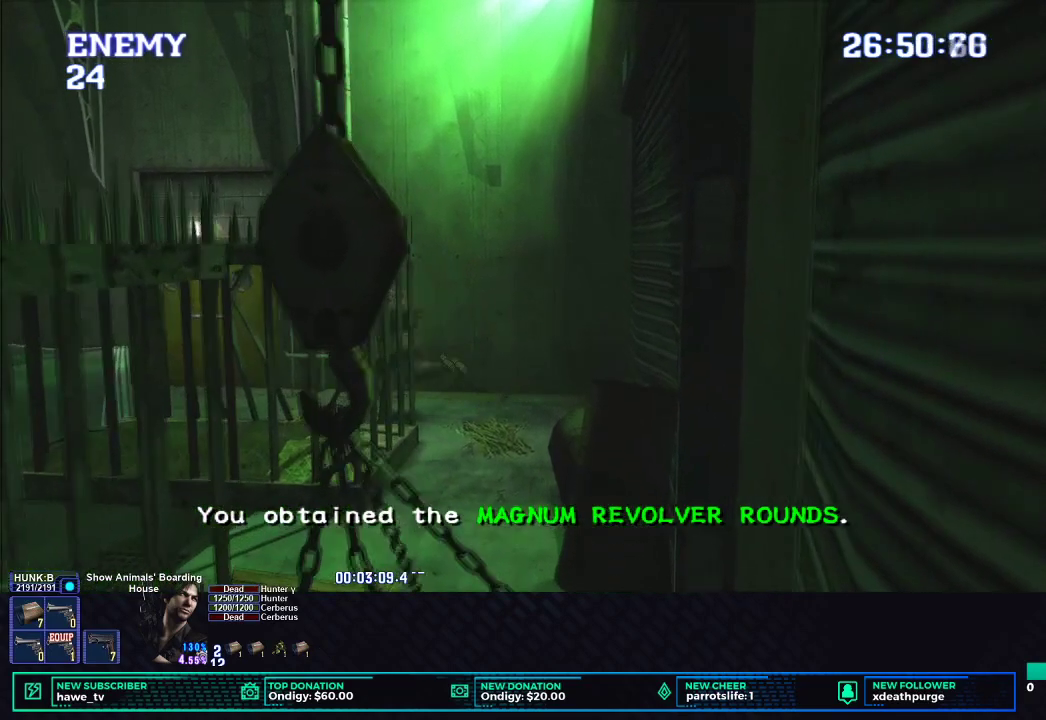
{"buttons": ["X"], "left_stick": "up-left", "right_stick": "center", "events": [[67, "left_stick", "up-left"]]}
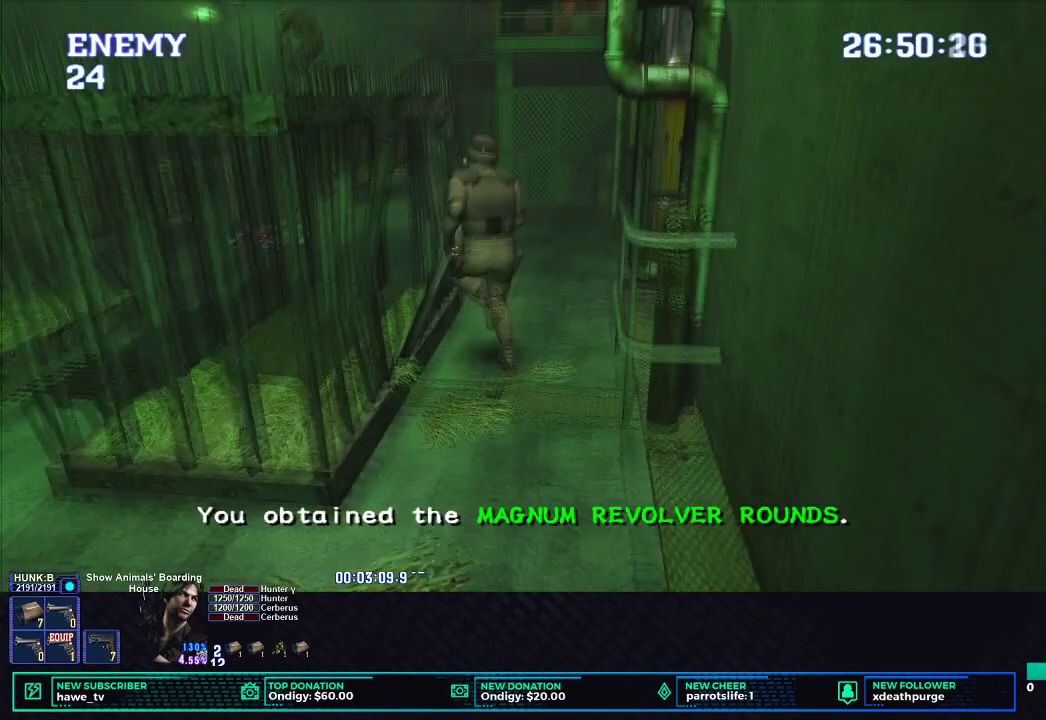
{"buttons": ["X"], "left_stick": "left", "right_stick": "center", "events": [[467, "left_stick", "left"]]}
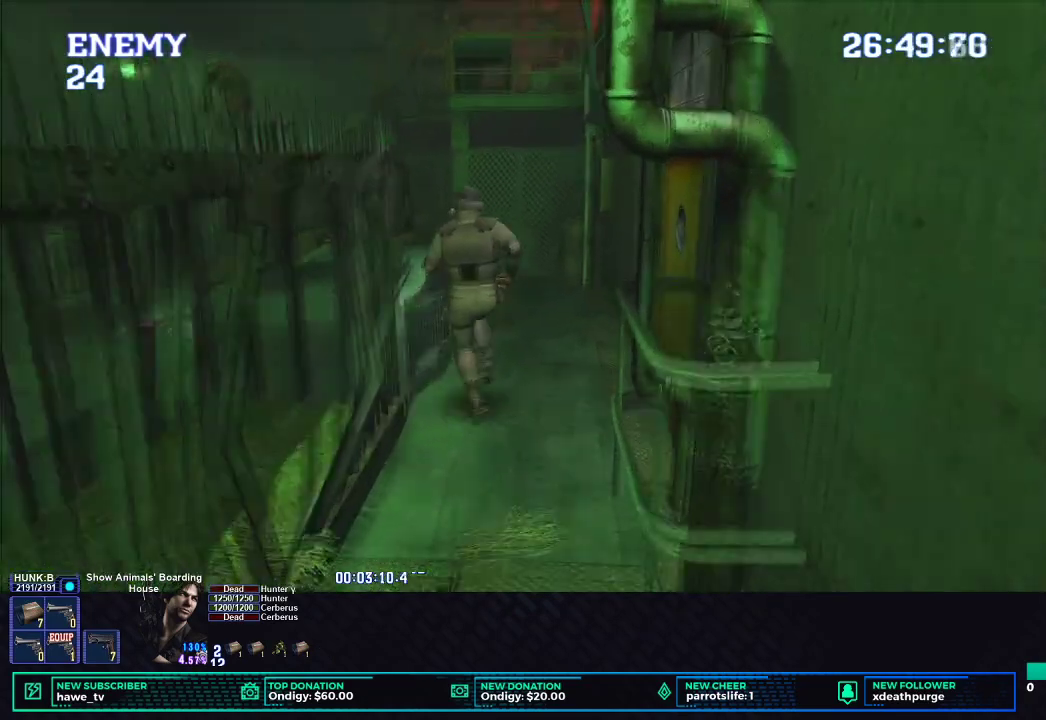
{"buttons": [], "left_stick": "left", "right_stick": "center", "events": [[67, "left_stick", "down-left"], [167, "X", "up"], [217, "B", "down"], [317, "B", "up"], [367, "B", "down"], [367, "left_stick", "left"], [467, "B", "up"]]}
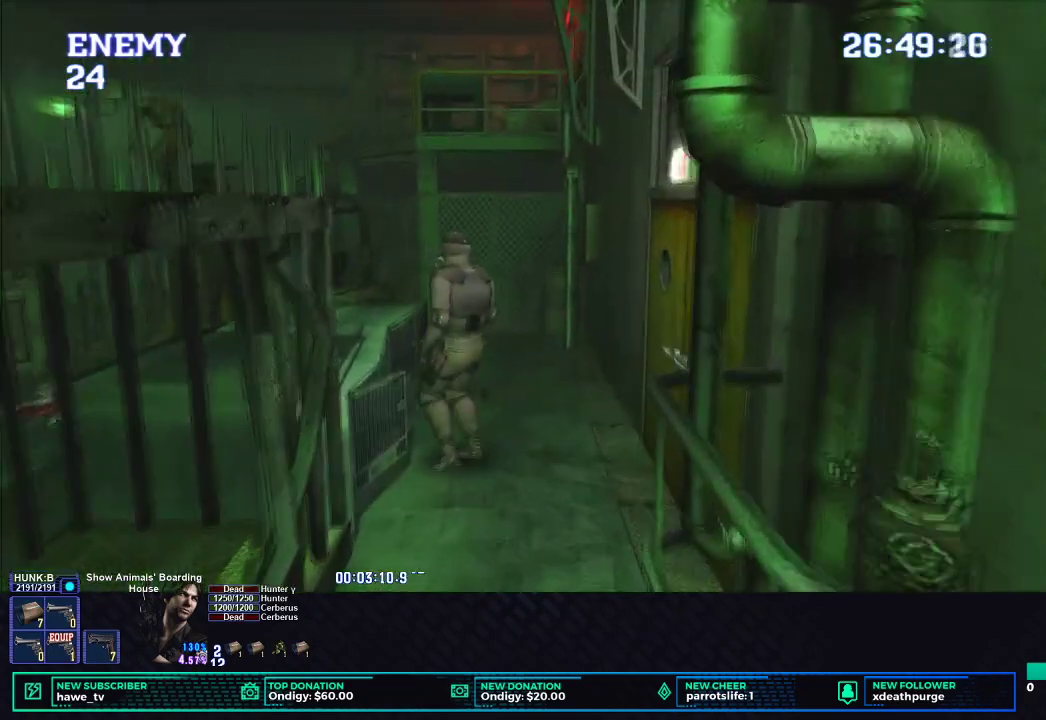
{"buttons": [], "left_stick": "left", "right_stick": "center", "events": [[17, "B", "down"], [117, "B", "up"], [217, "B", "down"], [317, "B", "up"], [367, "B", "down"], [467, "B", "up"]]}
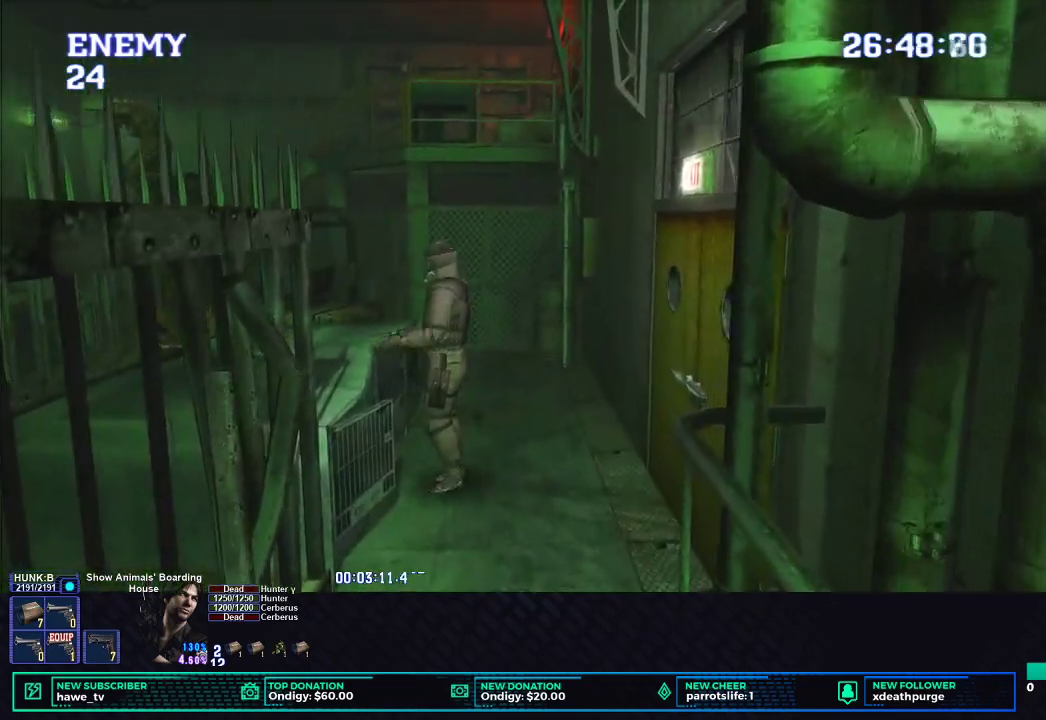
{"buttons": [], "left_stick": "left", "right_stick": "center", "events": [[17, "B", "down"], [117, "B", "up"], [217, "B", "down"], [267, "B", "up"], [317, "B", "down"], [417, "B", "up"]]}
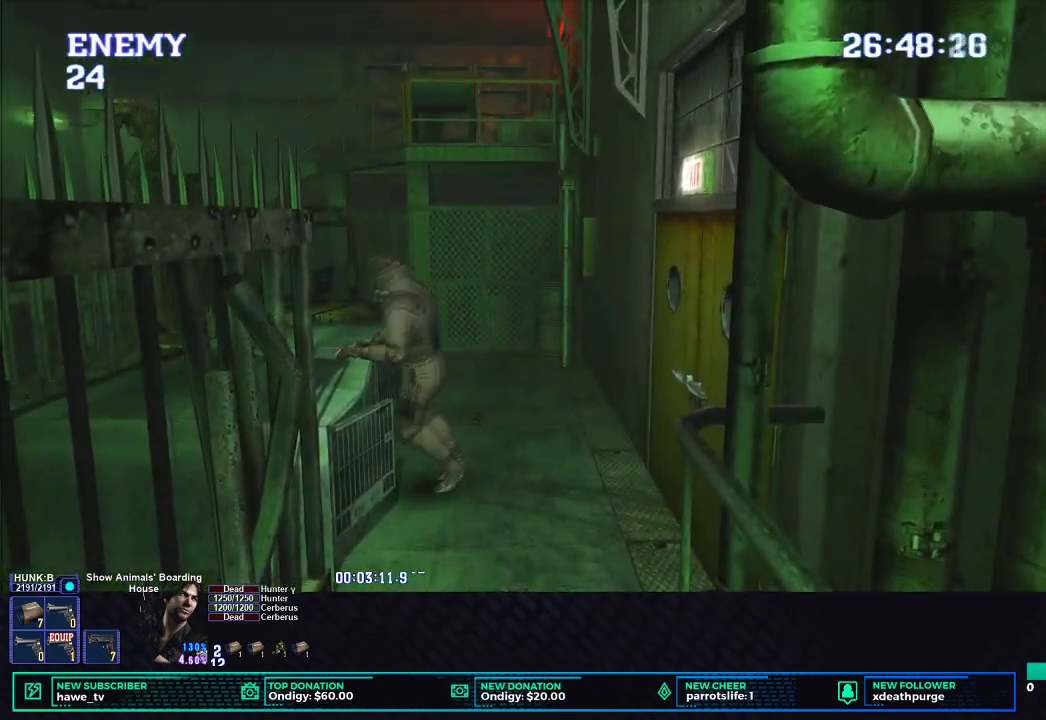
{"buttons": [], "left_stick": "center", "right_stick": "center", "events": [[17, "B", "down"], [67, "B", "up"], [117, "B", "down"], [217, "B", "up"], [267, "left_stick", "center"]]}
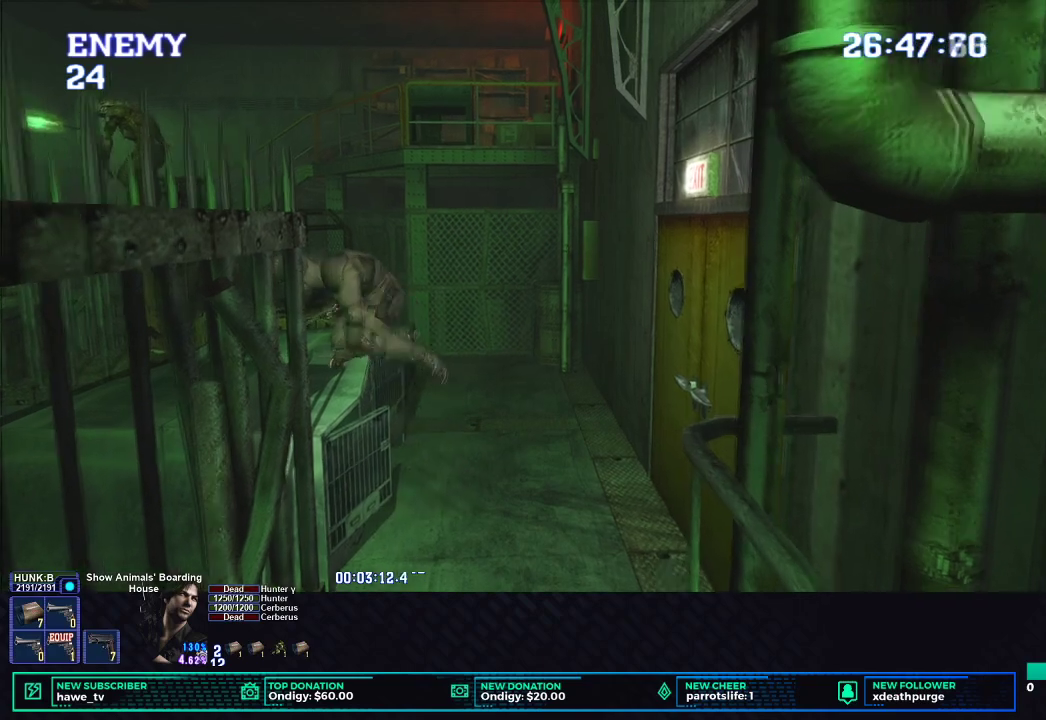
{"buttons": ["R1"], "left_stick": "center", "right_stick": "center", "events": [[317, "R1", "down"]]}
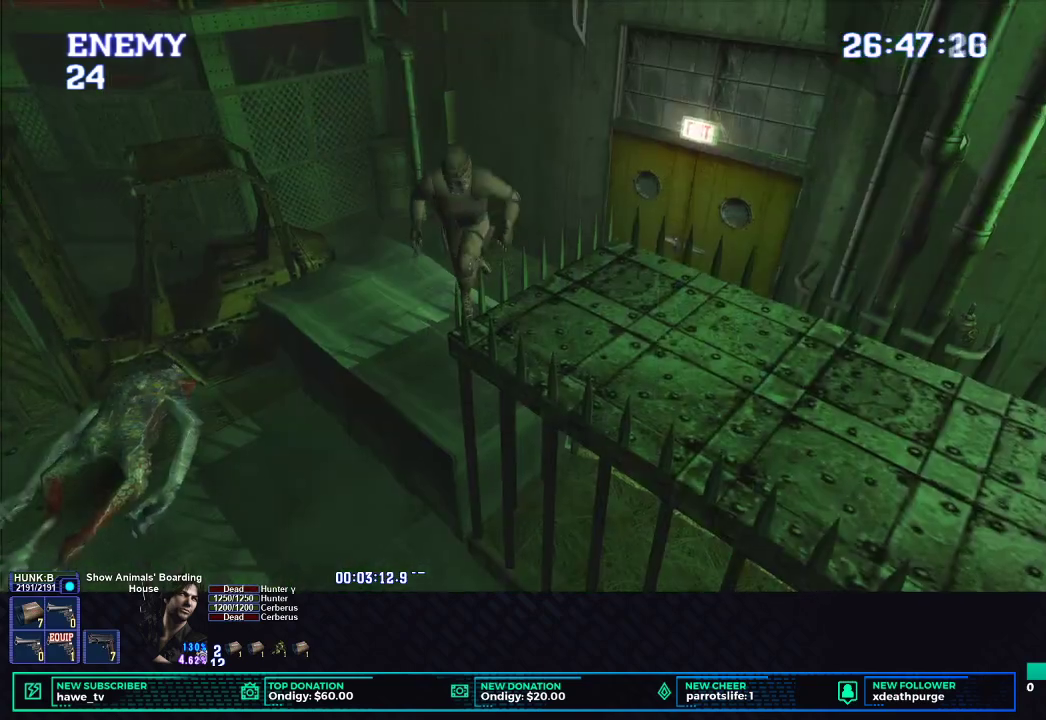
{"buttons": ["L1", "R1"], "left_stick": "center", "right_stick": "center", "events": [[417, "L1", "down"]]}
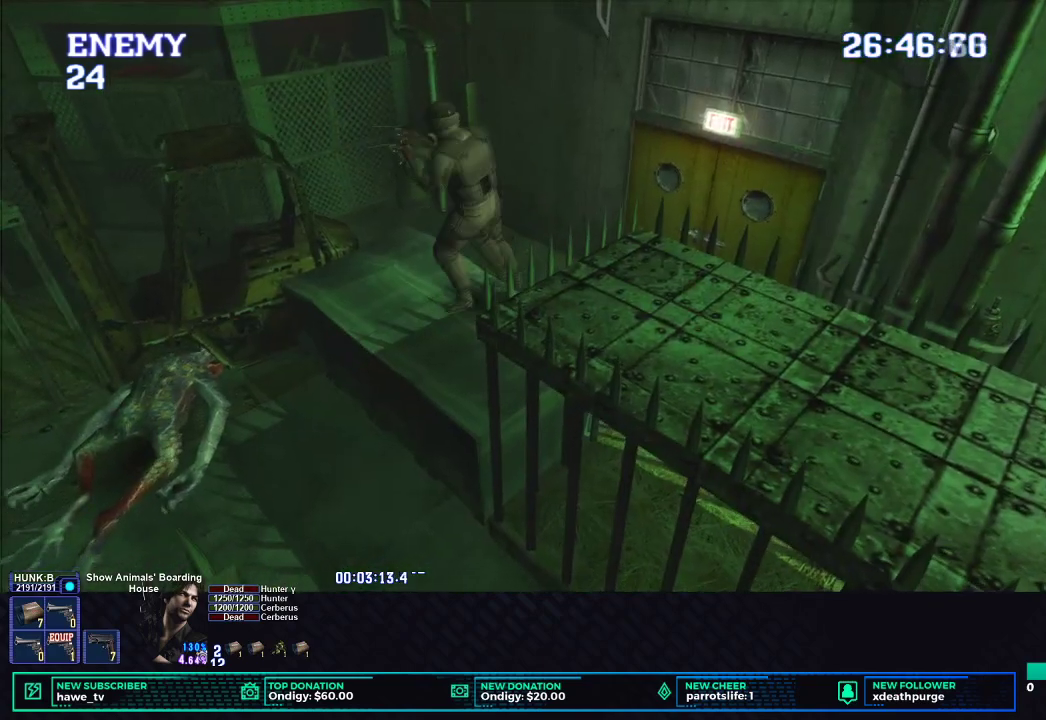
{"buttons": ["R1"], "left_stick": "center", "right_stick": "center", "events": [[67, "L1", "up"]]}
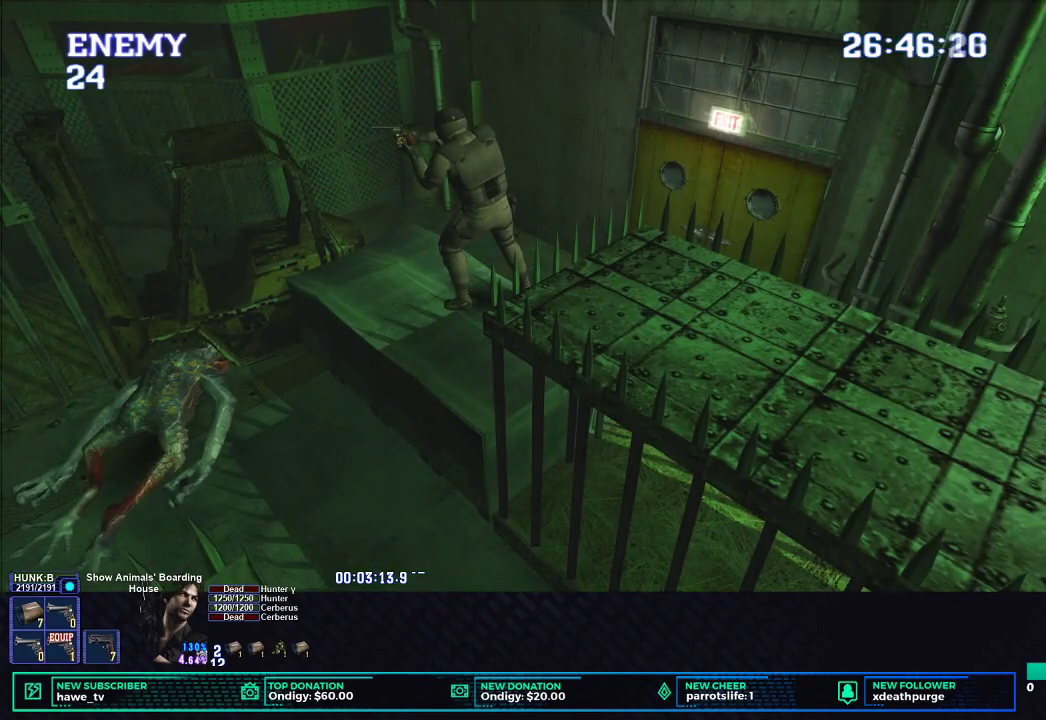
{"buttons": ["R1"], "left_stick": "center", "right_stick": "center", "events": []}
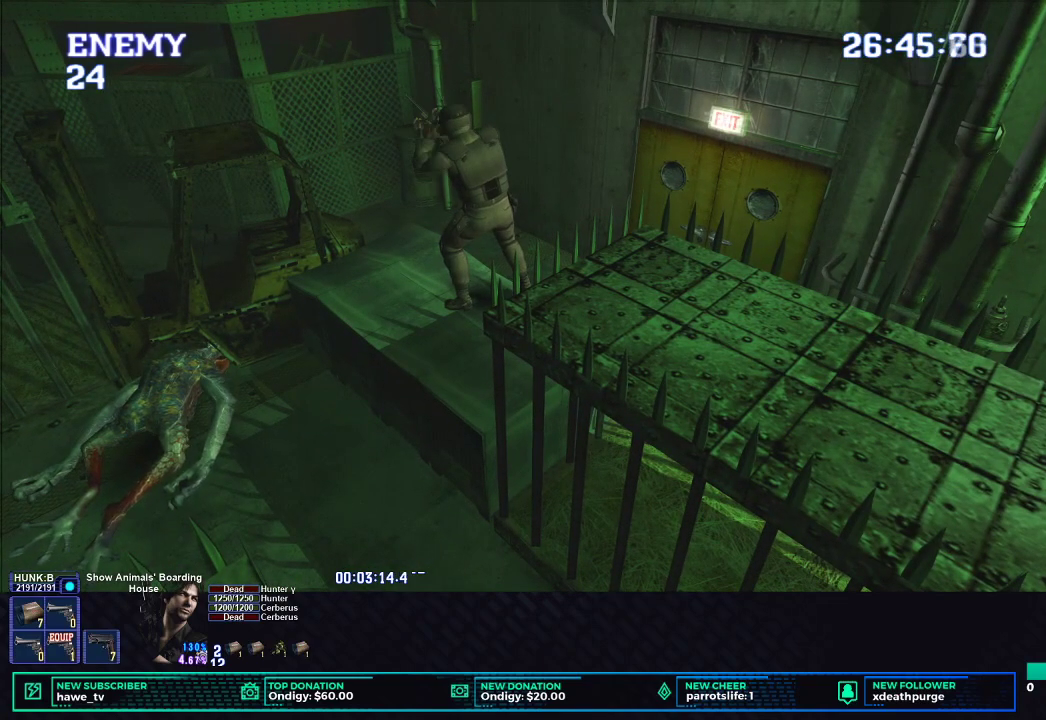
{"buttons": ["R1"], "left_stick": "center", "right_stick": "center", "events": []}
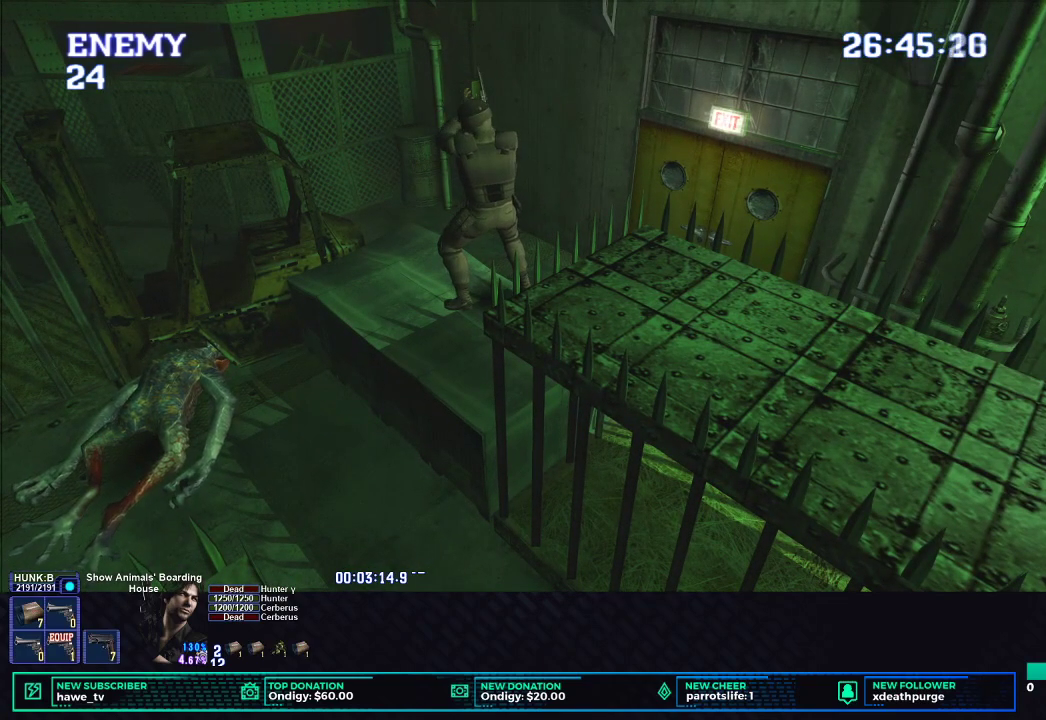
{"buttons": ["R1"], "left_stick": "center", "right_stick": "center", "events": []}
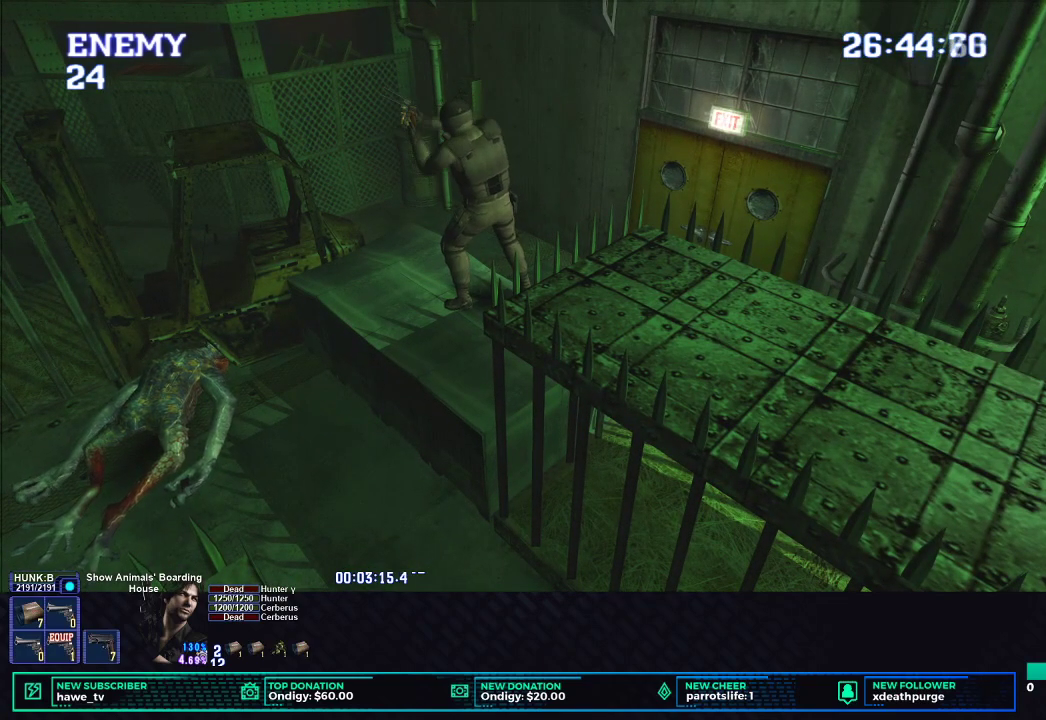
{"buttons": ["B", "R1"], "left_stick": "center", "right_stick": "center", "events": [[217, "B", "down"], [317, "B", "up"], [367, "B", "down"], [417, "B", "up"], [467, "B", "down"]]}
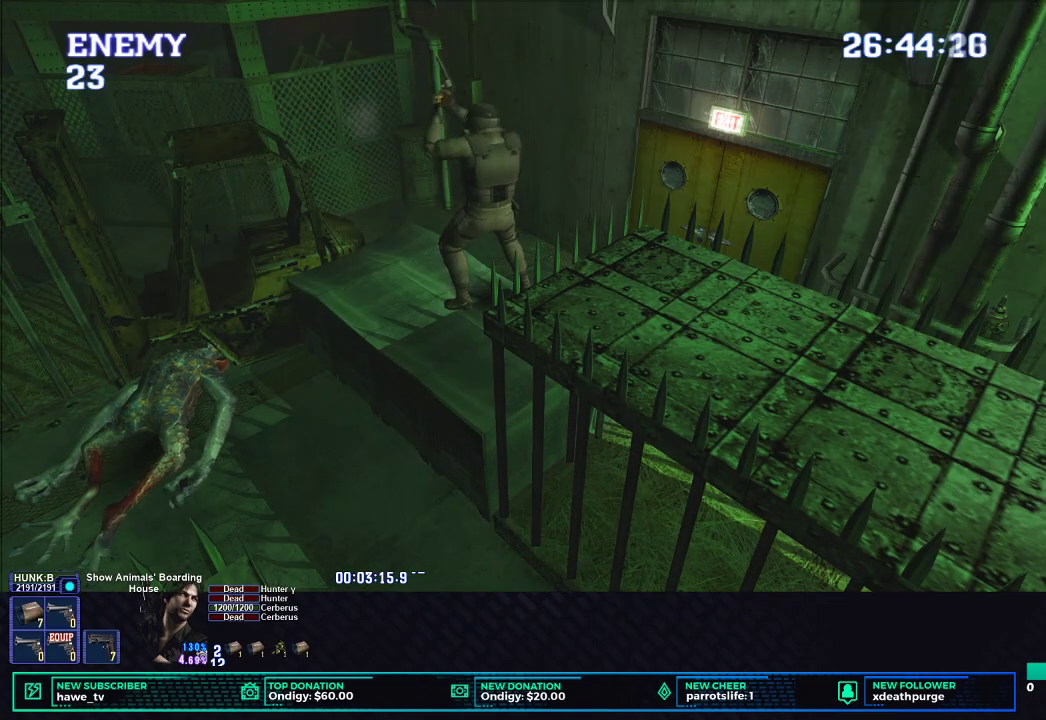
{"buttons": [], "left_stick": "up-right", "right_stick": "center", "events": [[67, "B", "up"], [117, "B", "down"], [267, "B", "up"], [267, "R1", "up"], [317, "left_stick", "up-right"]]}
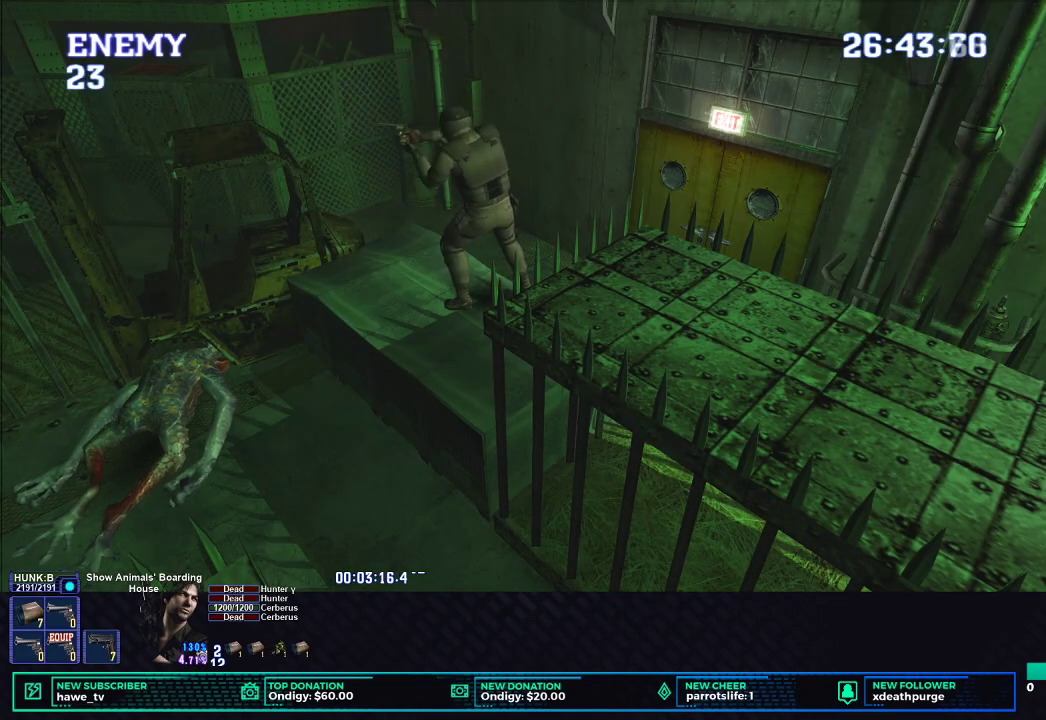
{"buttons": [], "left_stick": "right", "right_stick": "center", "events": [[300, "left_stick", "right"]]}
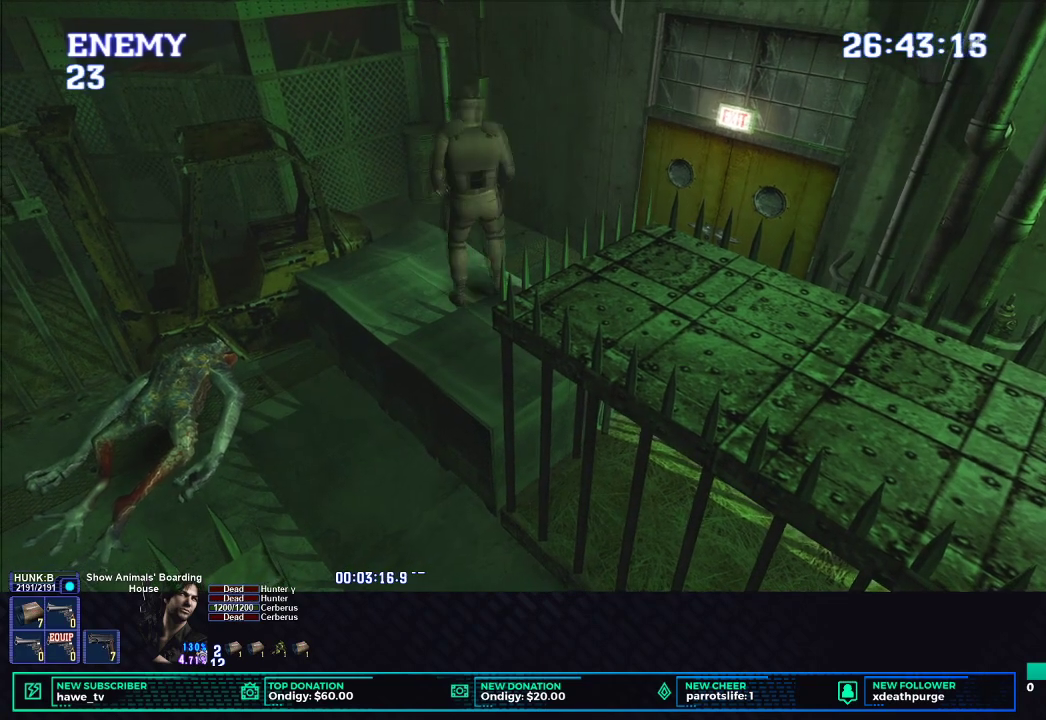
{"buttons": ["B"], "left_stick": "up-right", "right_stick": "center", "events": [[117, "B", "down"], [233, "B", "up"], [283, "B", "down"], [300, "left_stick", "up-right"], [383, "B", "up"], [433, "B", "down"]]}
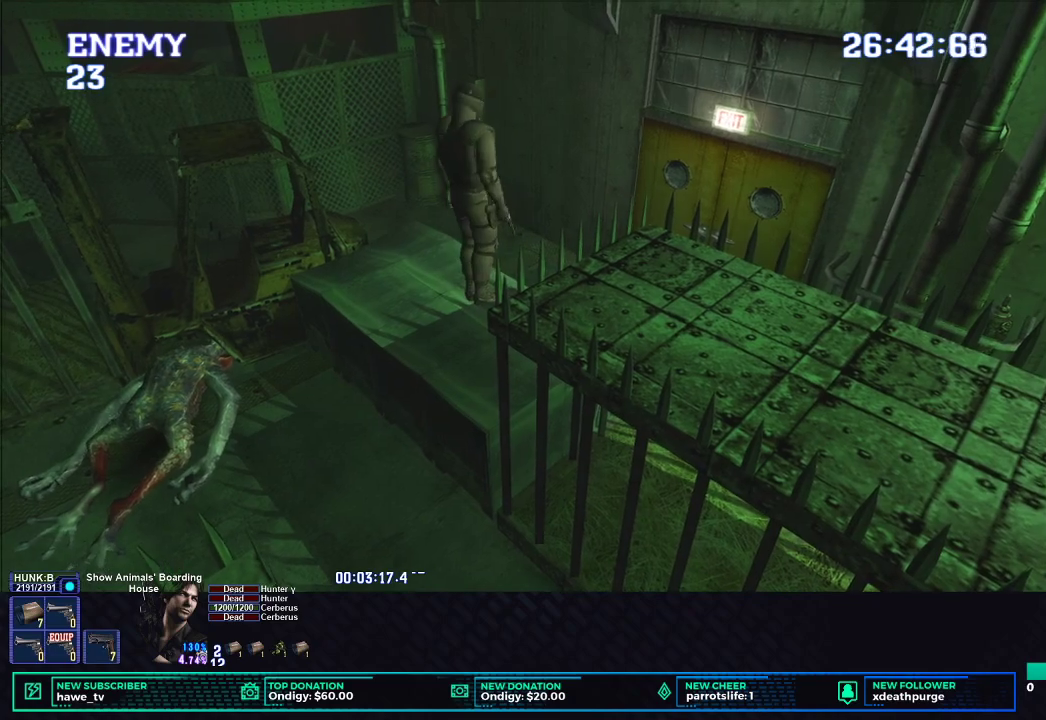
{"buttons": [], "left_stick": "up-right", "right_stick": "center", "events": [[67, "B", "up"], [100, "B", "down"], [217, "B", "up"], [267, "B", "down"], [400, "B", "up"]]}
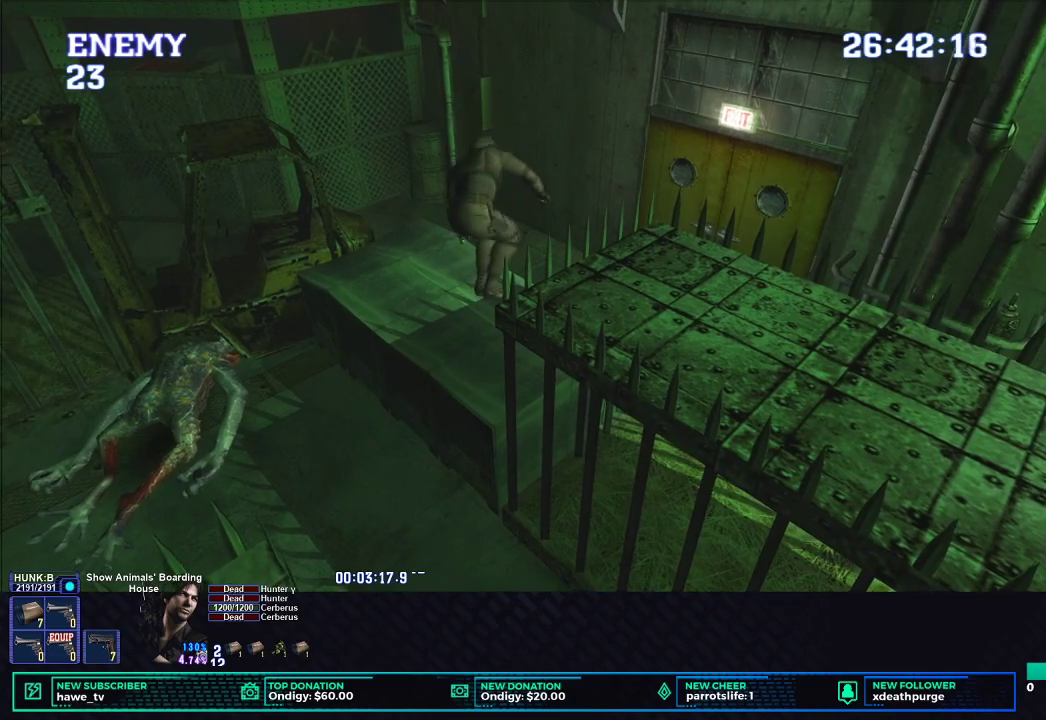
{"buttons": [], "left_stick": "up-right", "right_stick": "center", "events": [[17, "L2", "down"], [167, "A", "down"], [350, "A", "up"], [383, "L2", "up"]]}